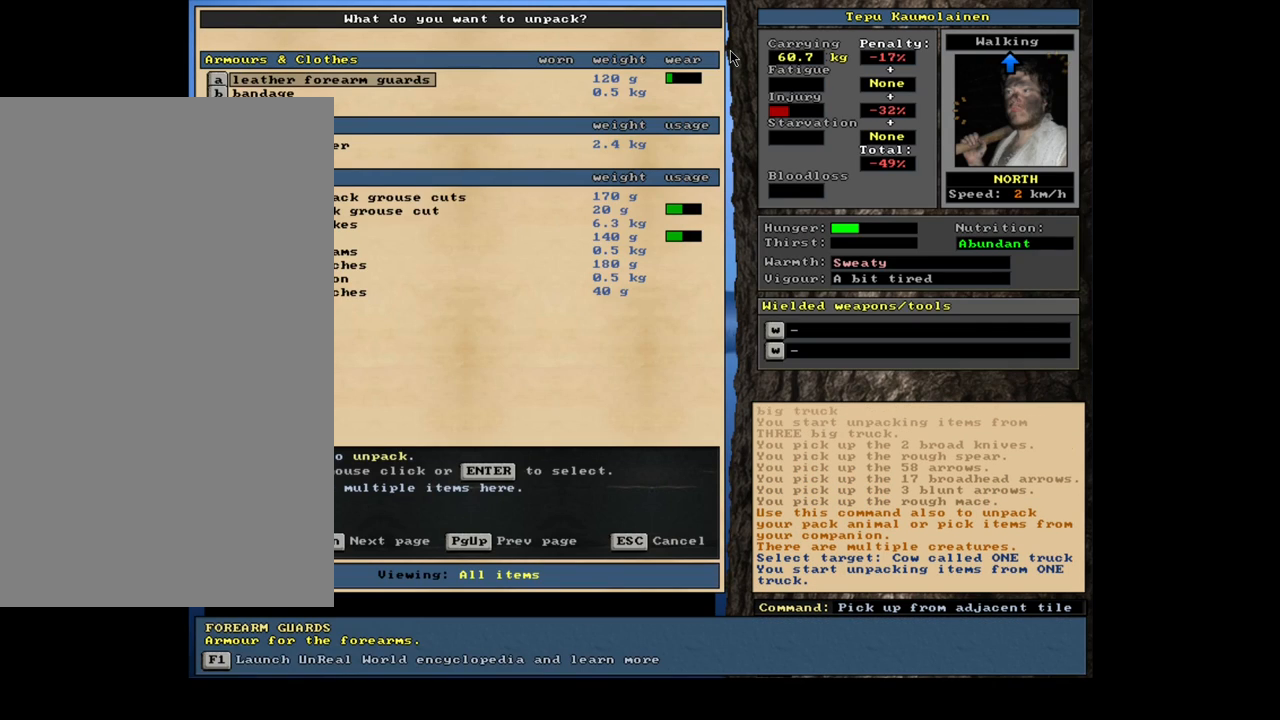
Gameplay with keyboard and mouse; each line is a JSON object with the keys and mouse buttons held at the frame after it. "events" lists presses ("down") and releases ("up") of ".", "/", "0", "1", "2", "3", "4", "5", "6", "7", "8", "9", "a", "alt_l", "alt_r", "b", "backslash", "backspace", "c", "caps_lock", "comma", "ctrl_l", "ctrl_r", "d", "down", "e", "equals", "escape", "f", "f1", "f10", "f11", "f12", "f2", "f3", "f4", "f5", "f6", "f7", "f8", "f9", "g", "h", "i", "j", "k", "l", "lbracket", "left", "m", "minus", "n", "num0", "num1", "num2", "num3", "num4", "num5", "num6", "num7", "num8", "num9", "o", "p", "q", "quote", "r", "rbracket", "return", "right", "s", "semicolon", "shift_l", "shift_r", "space", "super", "t", "tab", "tilde", "u", "up", "v", "w", "x", "y", "z", "mouse_left", "mouse_wheel" and "mouse_right" between this image and that frame as [ms after this image, input, new state], when the widget could be followed in between. "mouse_left", "mouse_wheel", "mouse_right" = the "left", "wheel", "right" buttons of the "mouse" list. No other keys are recorded. "wheel" means that the mouse wheel is clicked or scrolled. Mouse movement is not recorded. Not read: other_keys.
{"keys": [], "mouse": [], "events": [[100, "return", "down"], [217, "return", "up"], [383, "down", "down"], [450, "down", "up"]]}
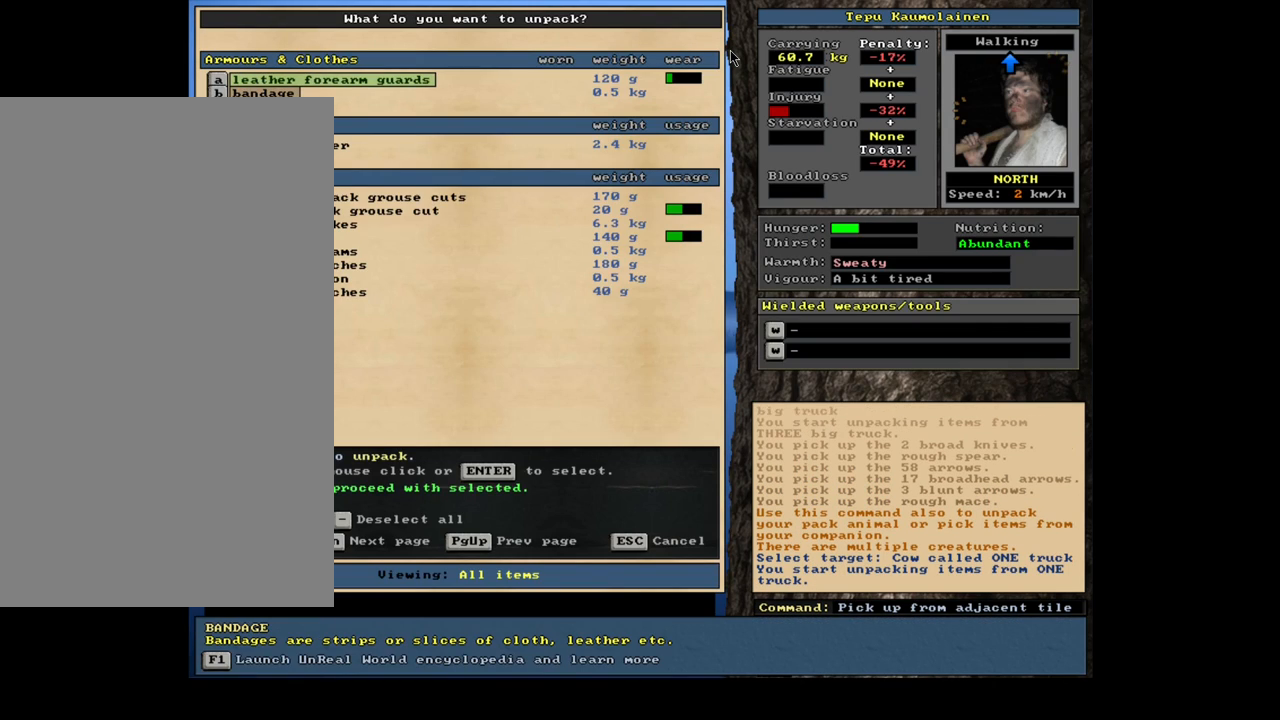
{"keys": [], "mouse": [], "events": []}
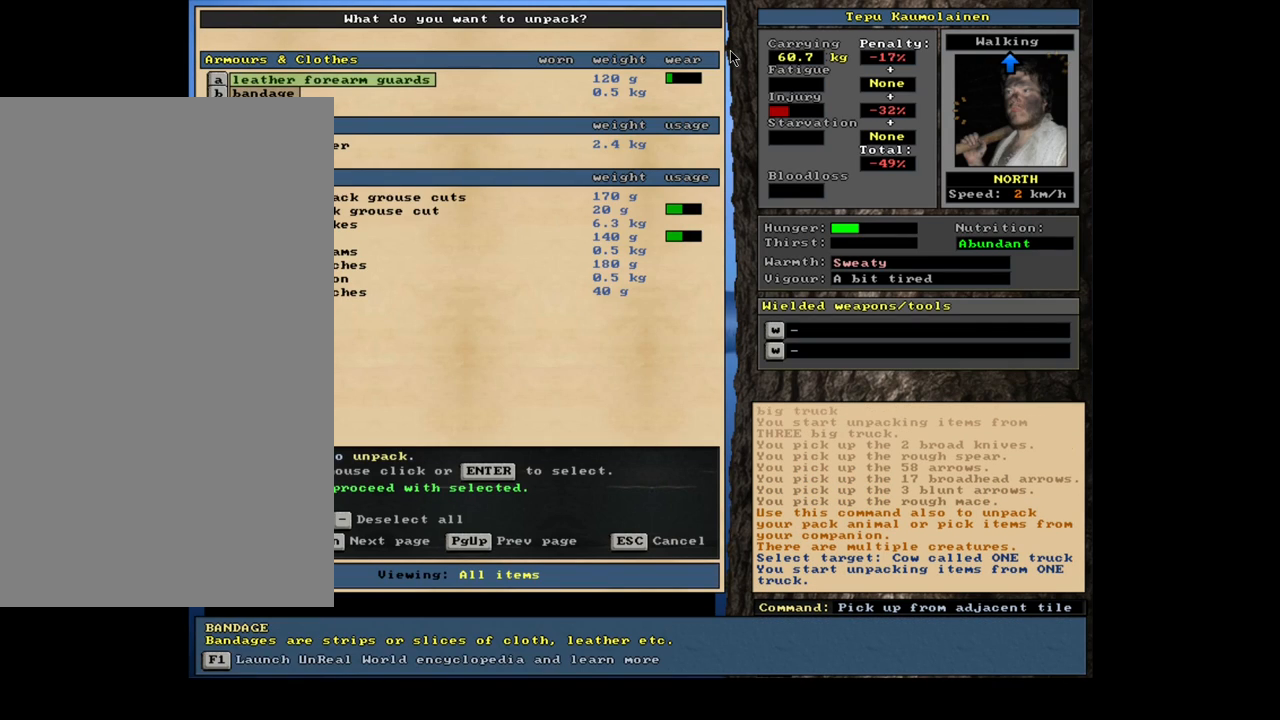
{"keys": [], "mouse": [], "events": [[100, "down", "down"], [250, "down", "up"]]}
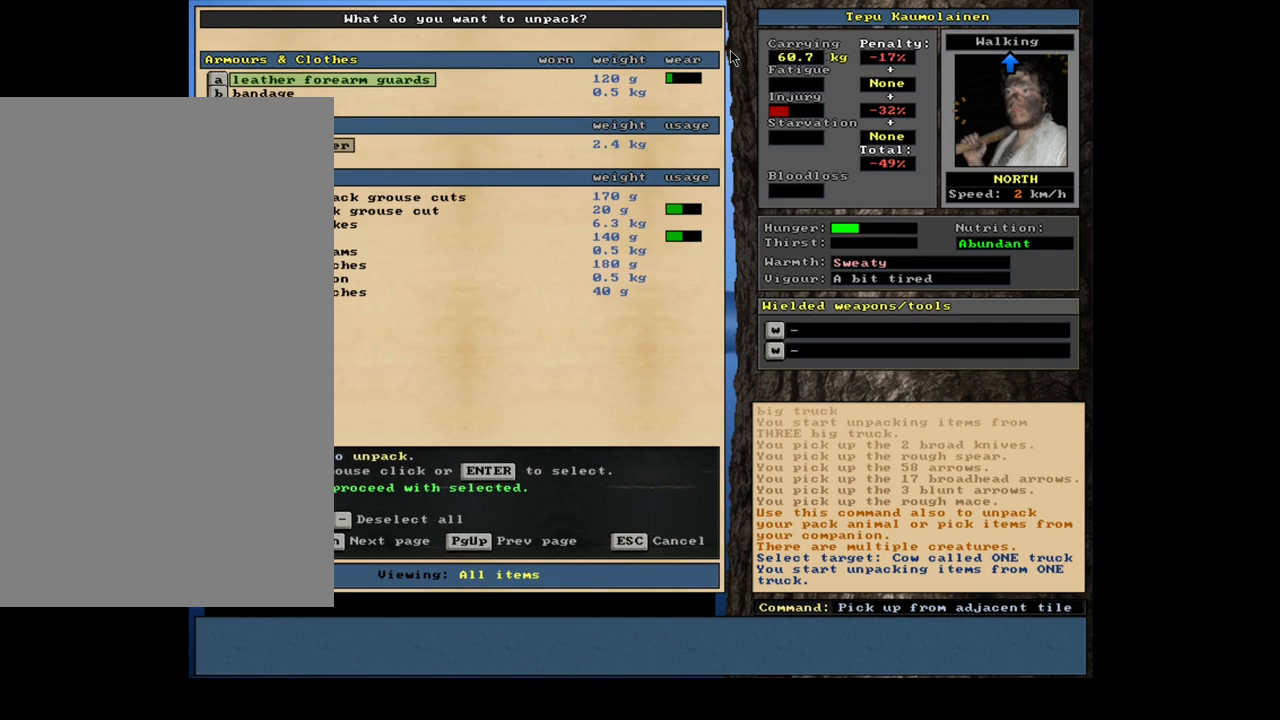
{"keys": [], "mouse": [], "events": []}
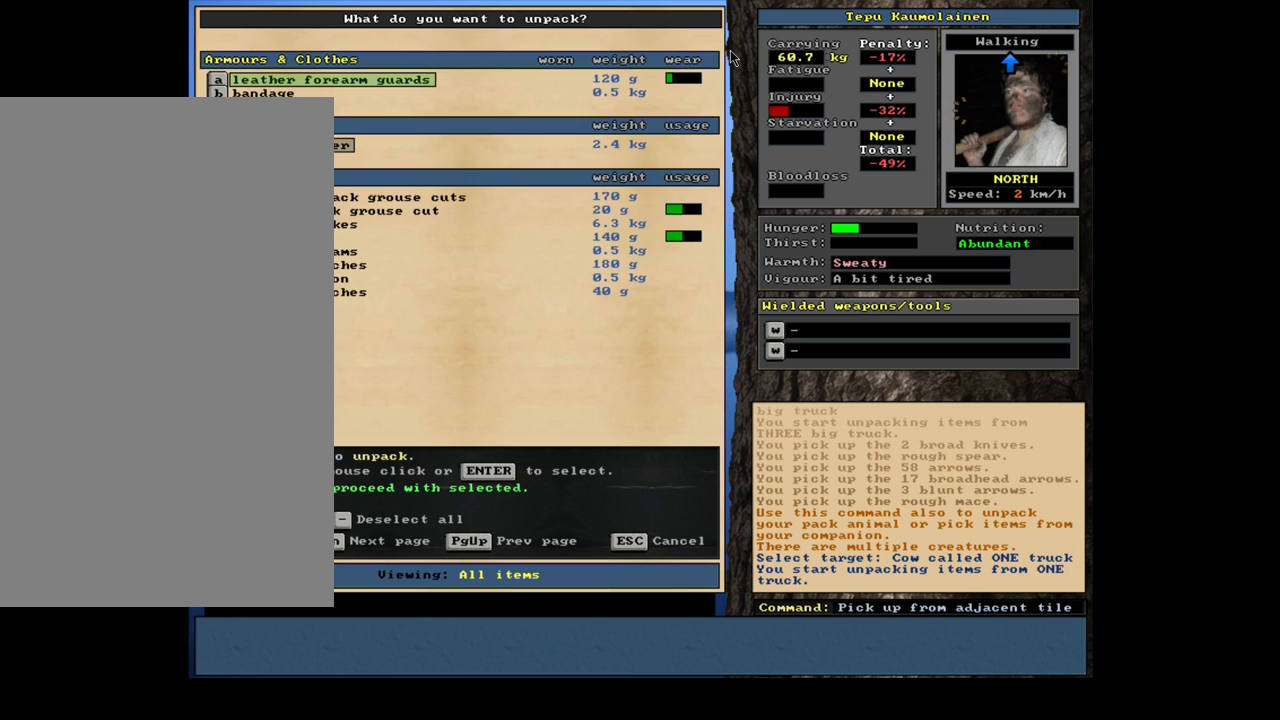
{"keys": [], "mouse": [], "events": []}
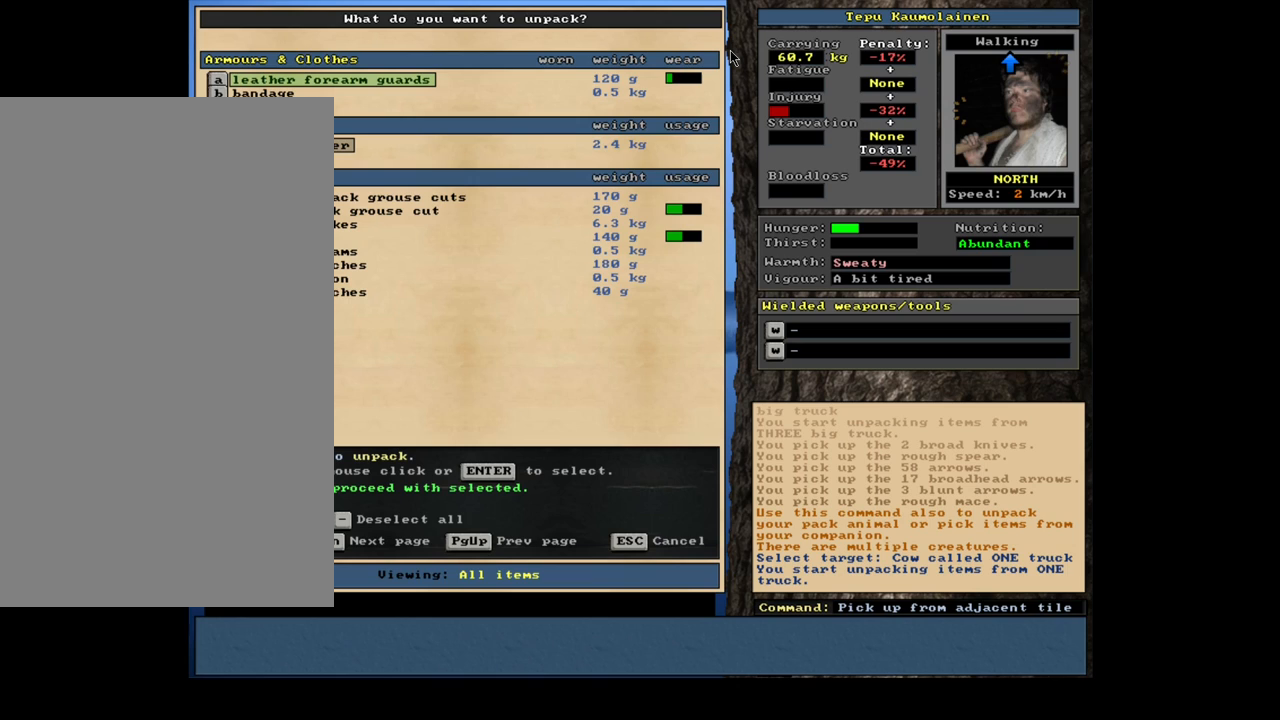
{"keys": [], "mouse": [], "events": []}
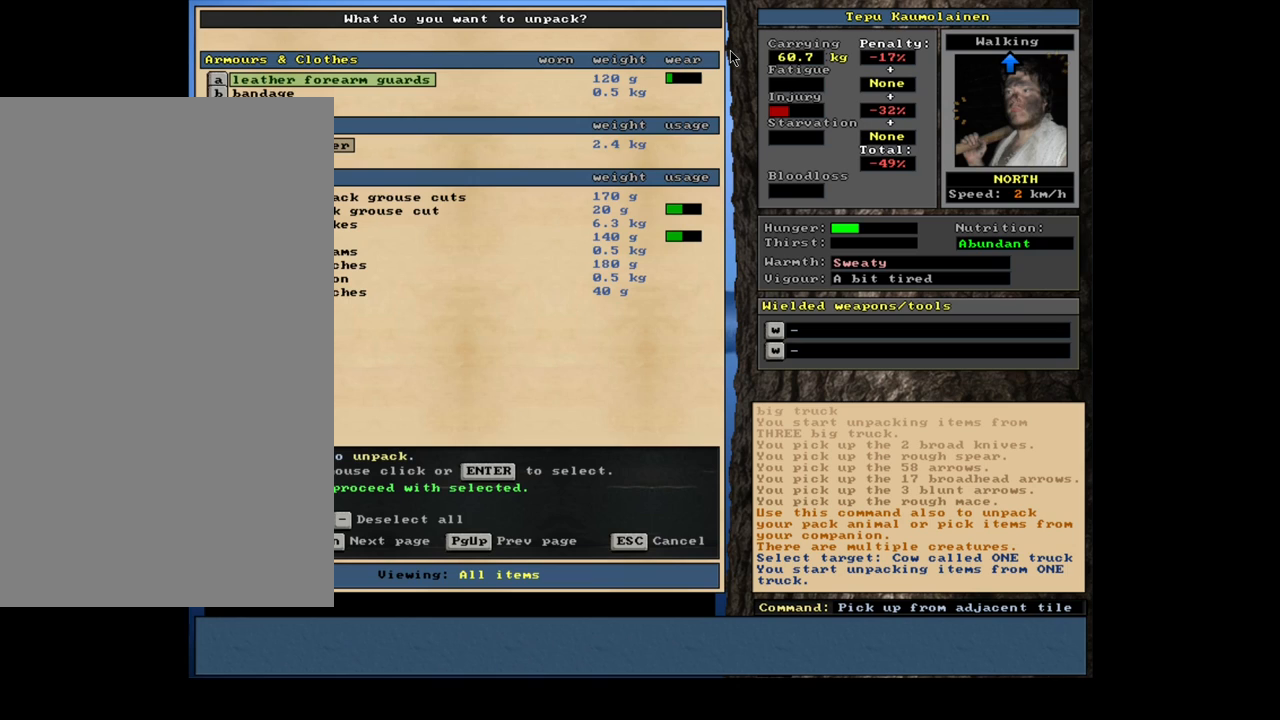
{"keys": [], "mouse": [], "events": []}
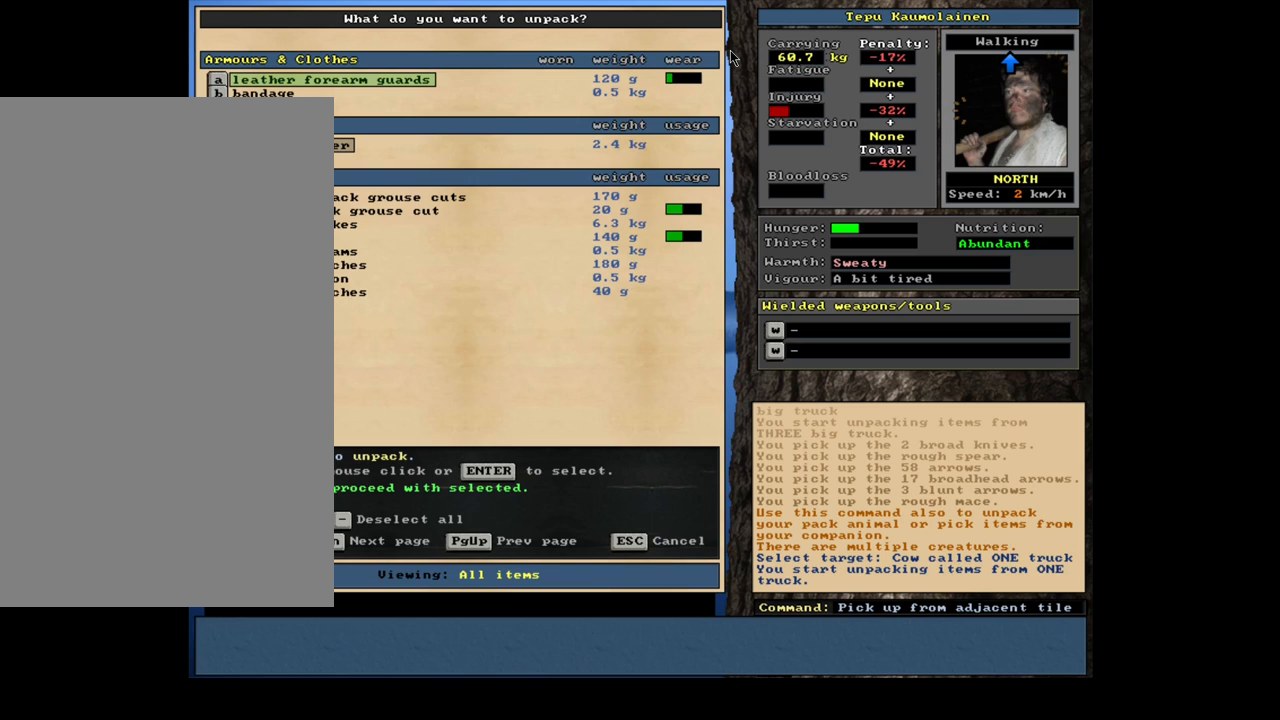
{"keys": [], "mouse": [], "events": []}
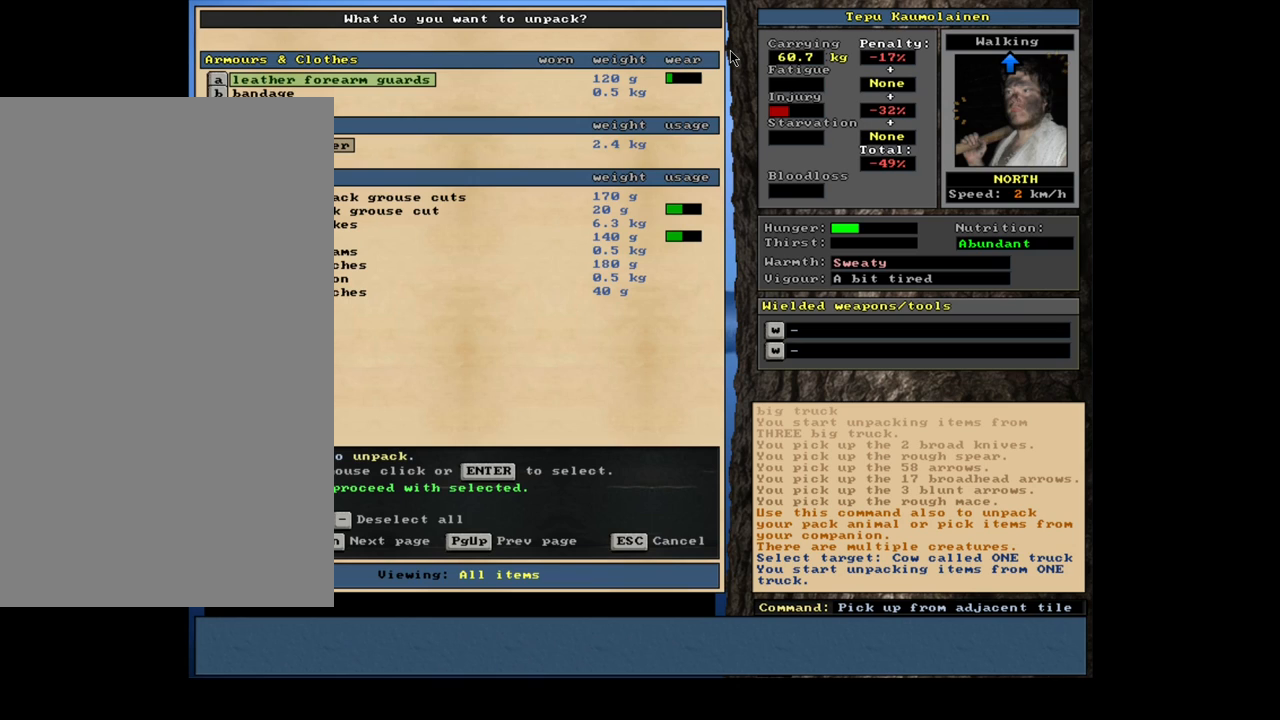
{"keys": [], "mouse": [], "events": []}
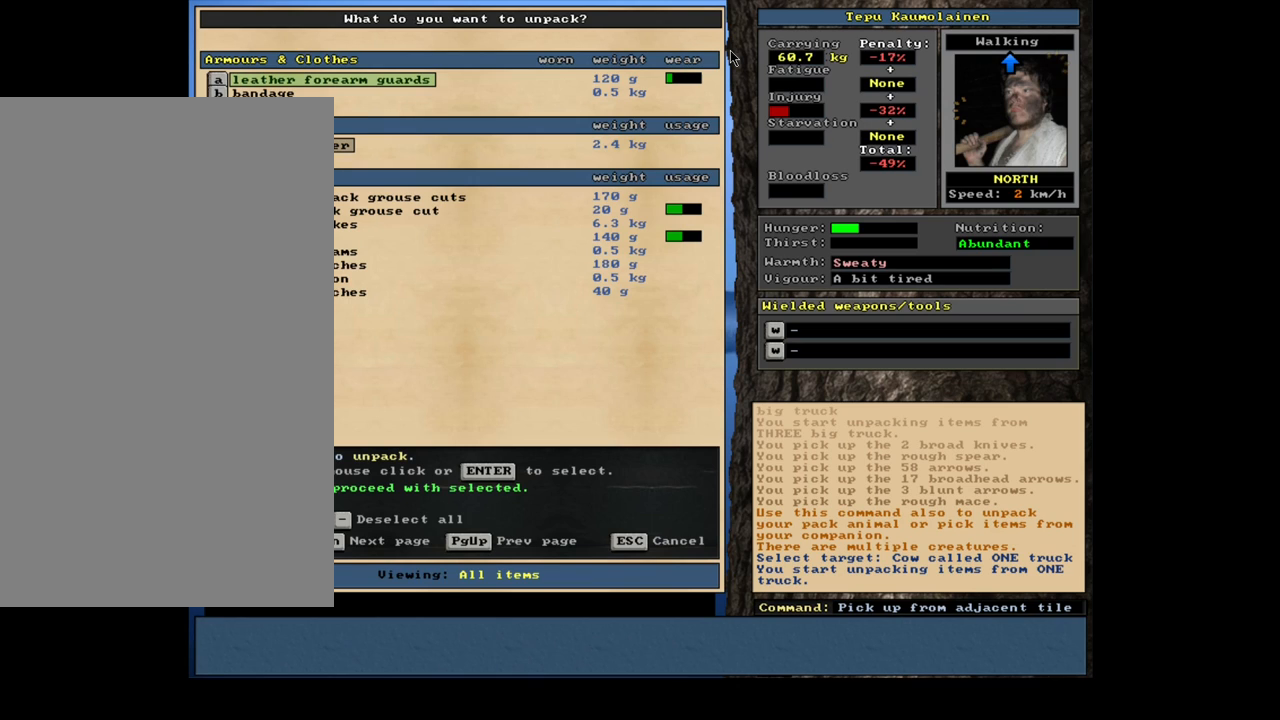
{"keys": [], "mouse": [], "events": [[33, "down", "down"], [167, "down", "up"], [367, "space", "down"], [467, "space", "up"]]}
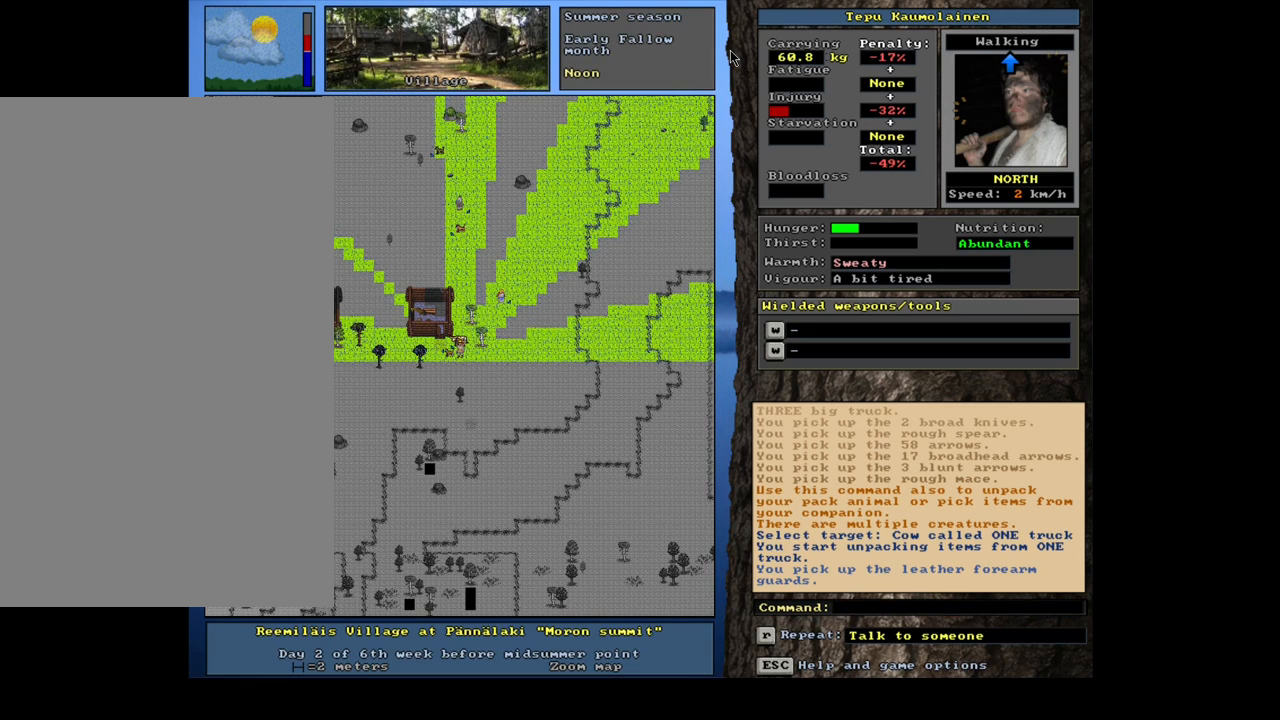
{"keys": ["shift_l"], "mouse": [], "events": [[400, "shift_l", "down"]]}
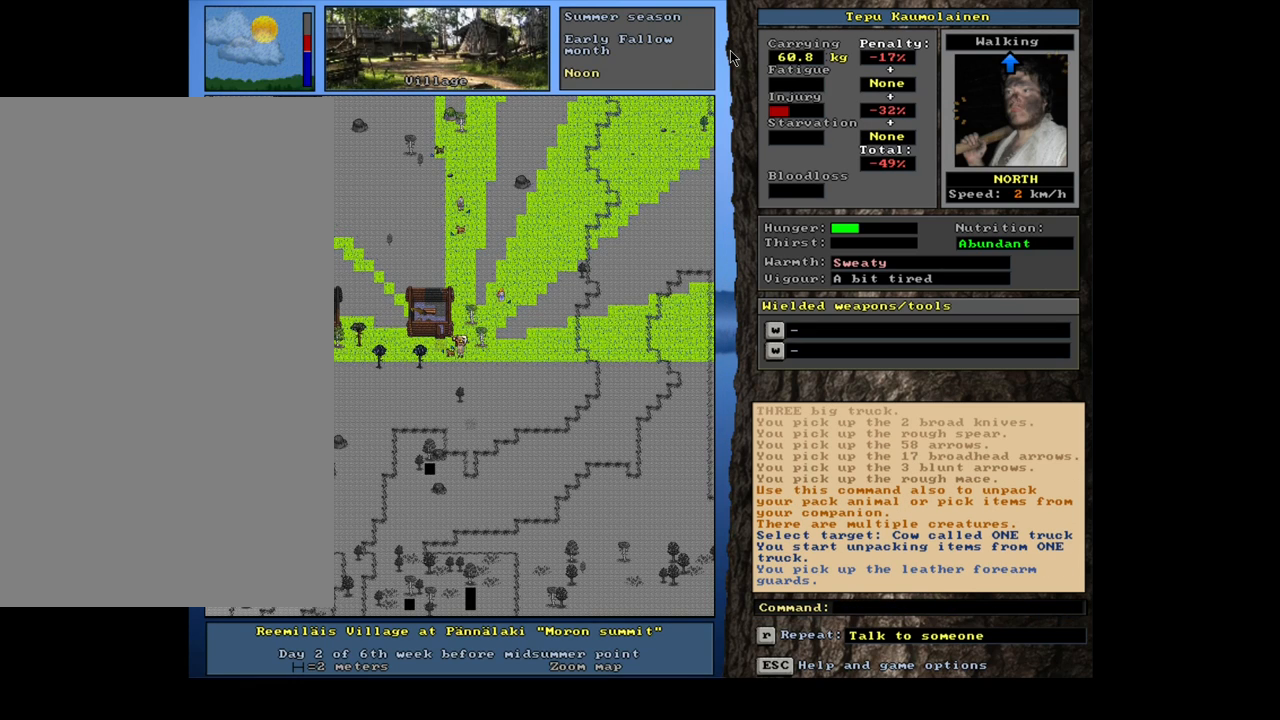
{"keys": ["shift_l"], "mouse": [], "events": [[250, "g", "down"], [367, "g", "up"]]}
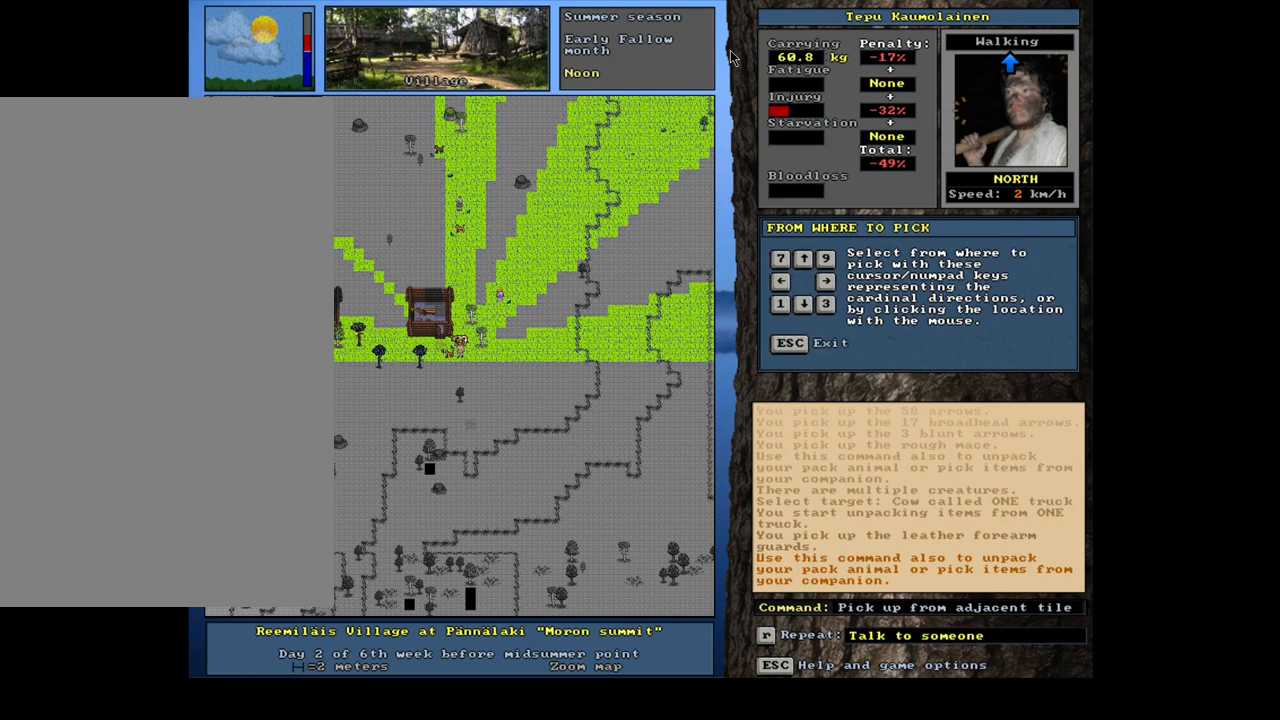
{"keys": [], "mouse": [], "events": [[83, "shift_l", "up"], [133, "up", "down"], [200, "up", "up"]]}
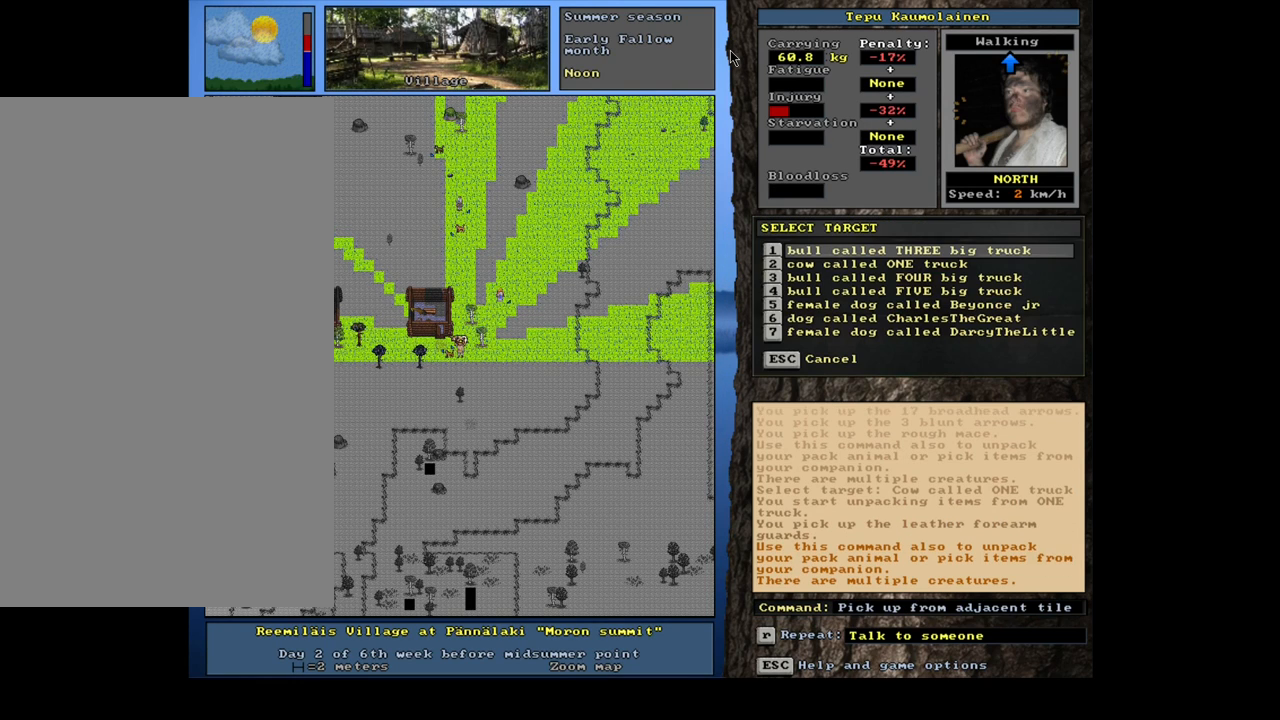
{"keys": [], "mouse": [], "events": [[350, "down", "down"], [433, "down", "up"]]}
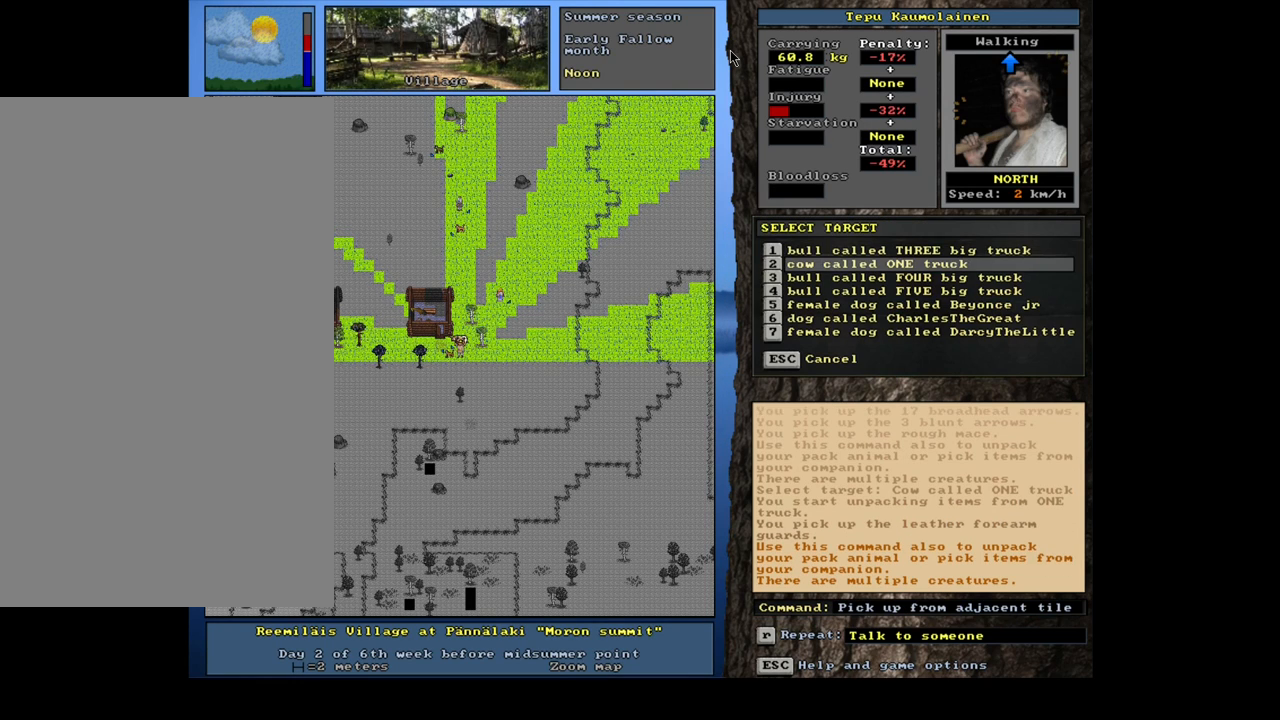
{"keys": [], "mouse": [], "events": [[333, "down", "down"], [500, "down", "up"]]}
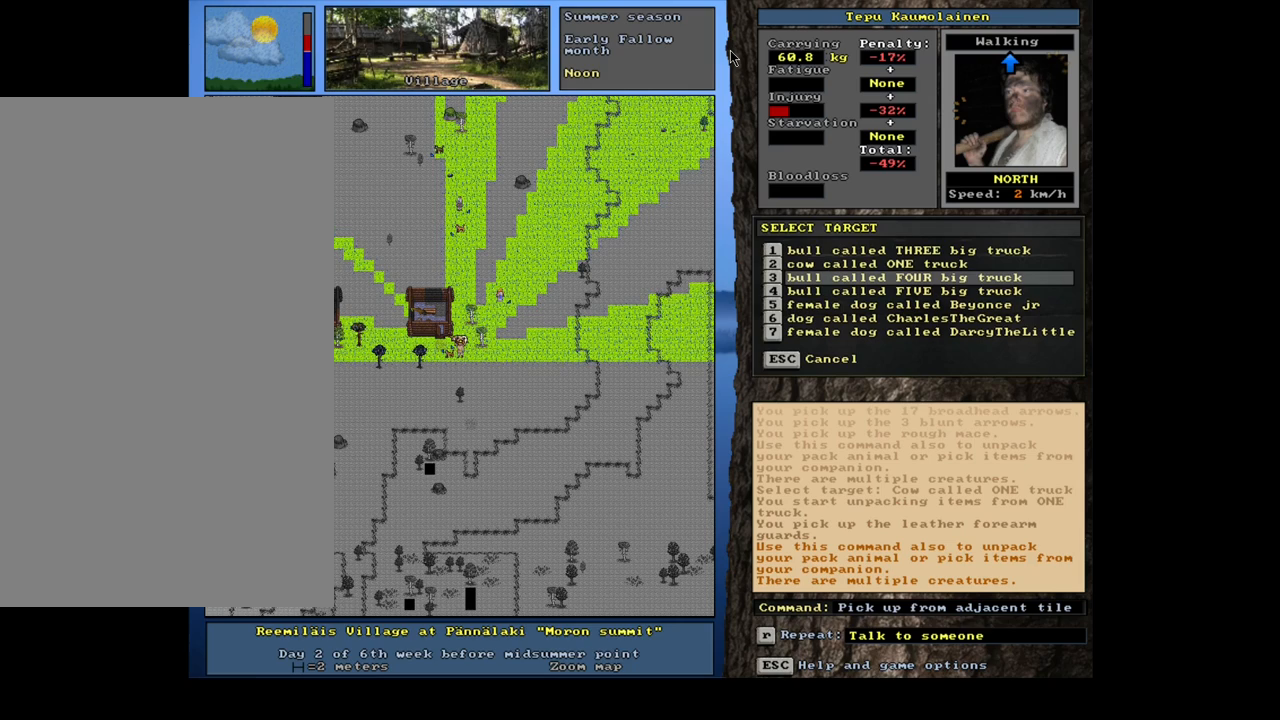
{"keys": [], "mouse": [], "events": [[317, "return", "down"], [417, "return", "up"]]}
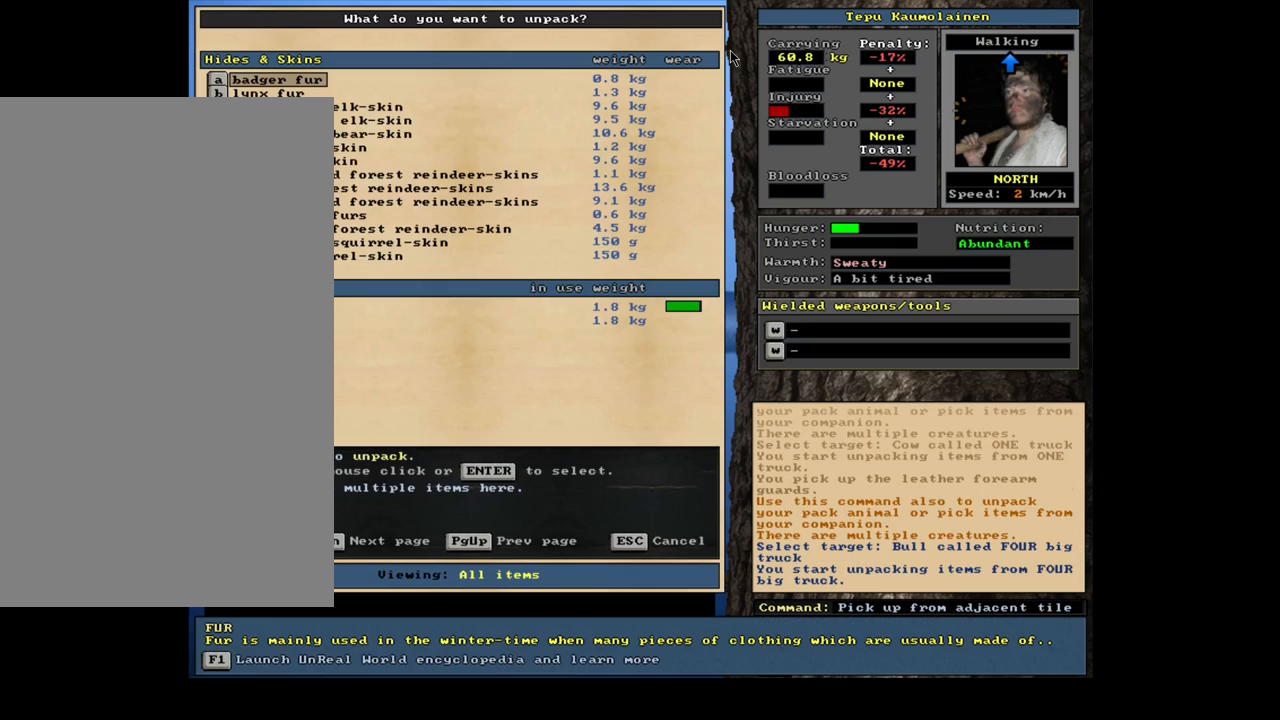
{"keys": [], "mouse": [], "events": []}
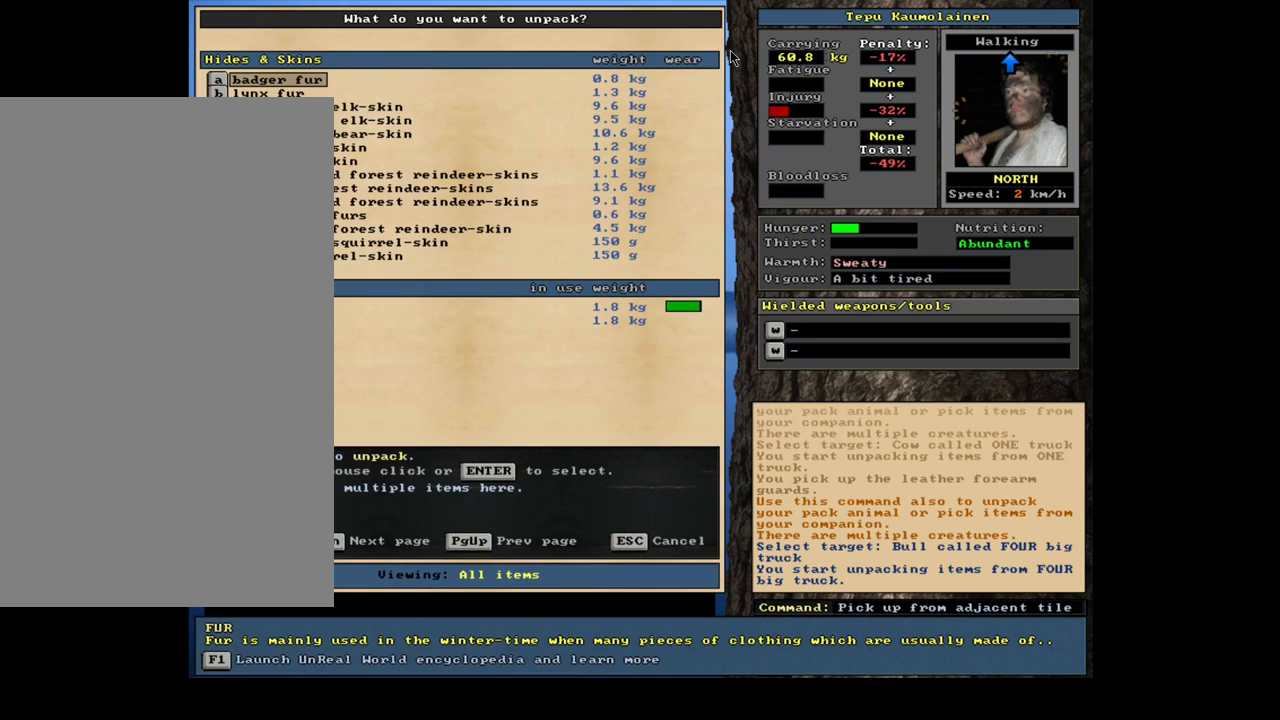
{"keys": [], "mouse": [], "events": []}
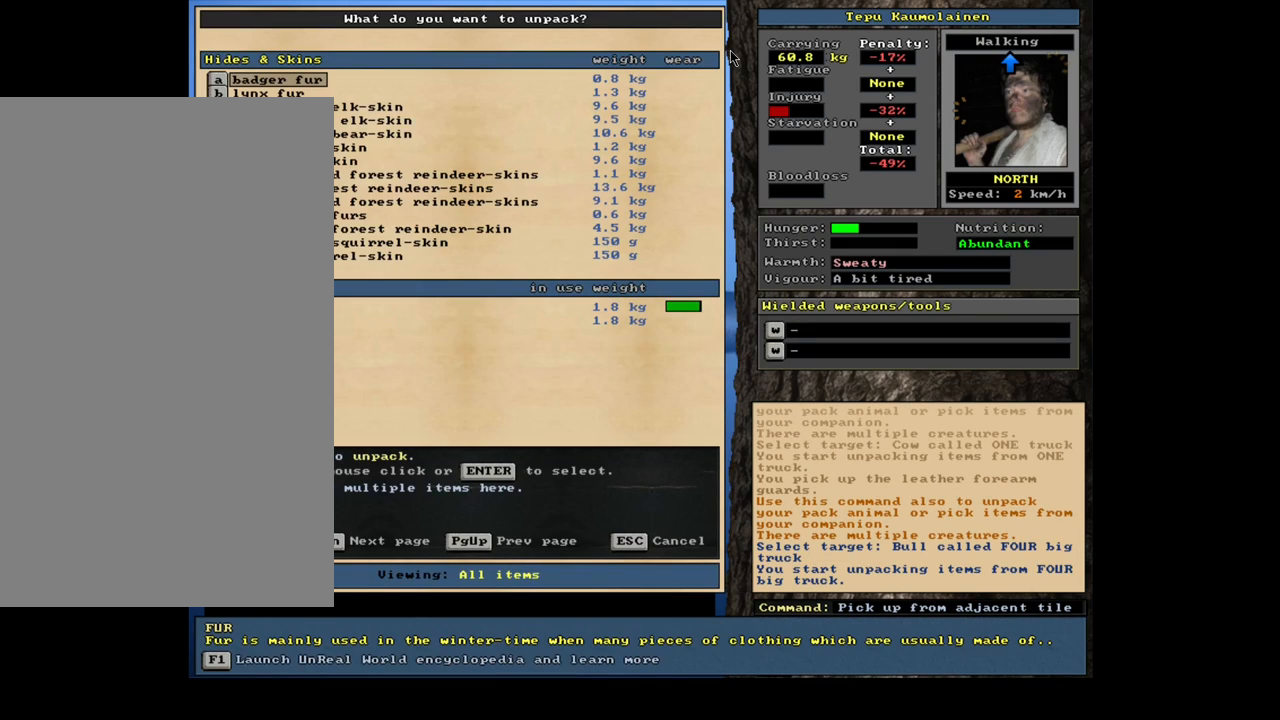
{"keys": [], "mouse": [], "events": []}
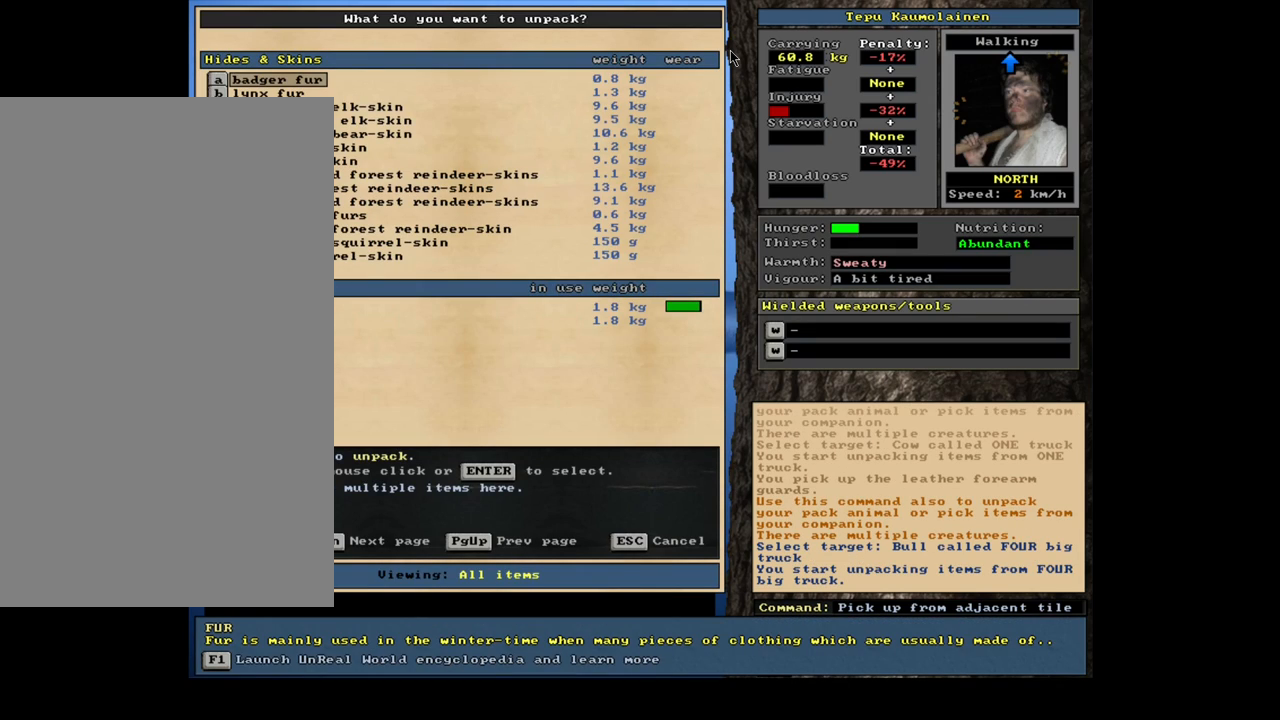
{"keys": [], "mouse": [], "events": []}
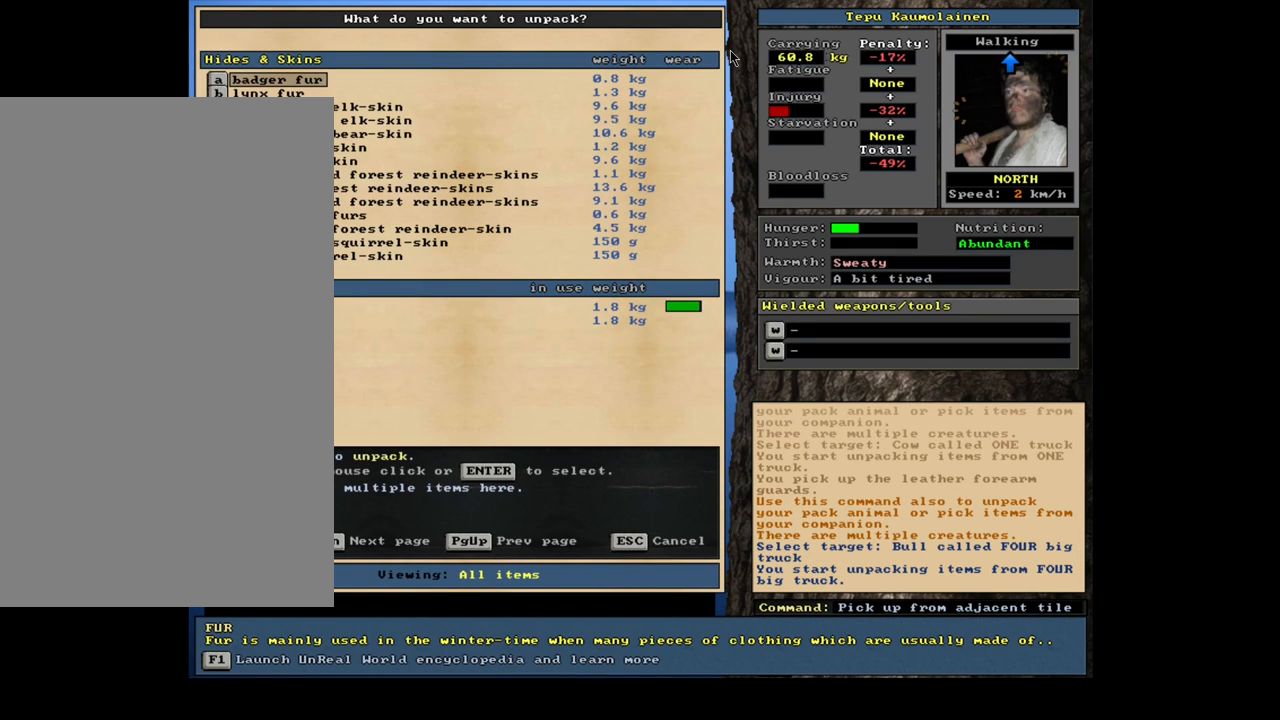
{"keys": [], "mouse": [], "events": [[333, "escape", "down"], [400, "escape", "up"]]}
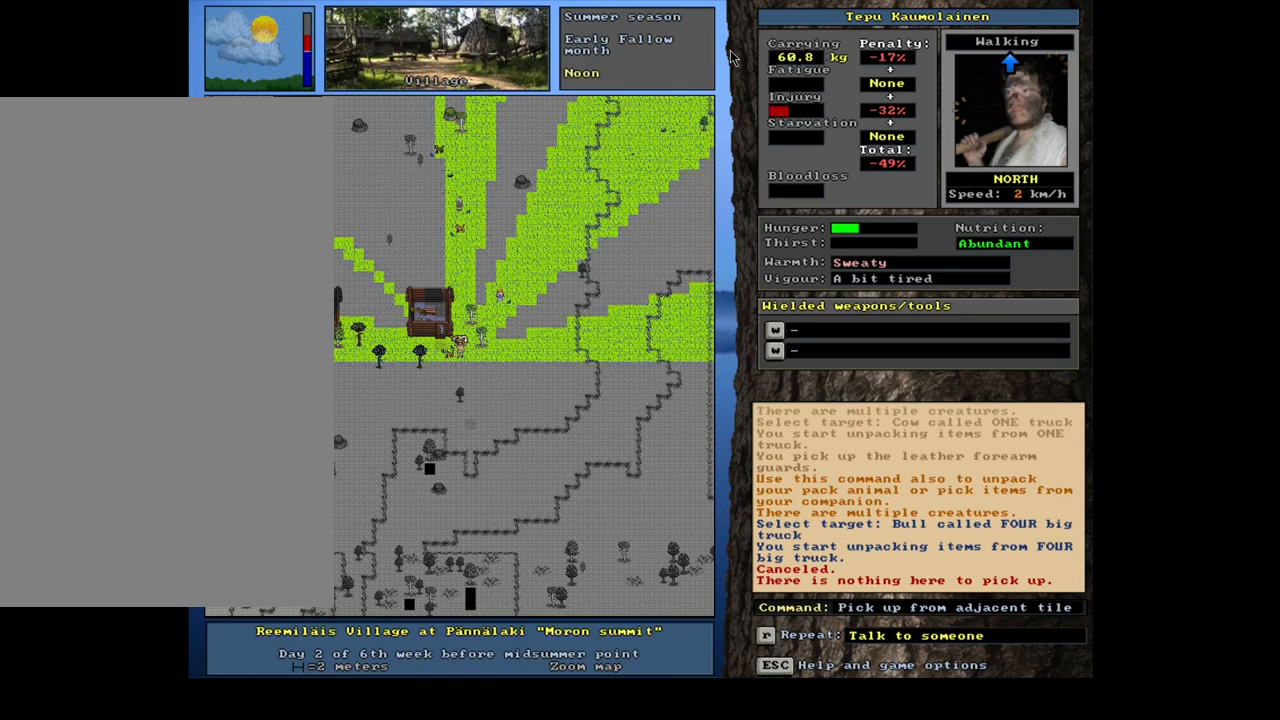
{"keys": [], "mouse": [], "events": [[117, "shift_l", "down"], [233, "g", "down"], [300, "g", "up"], [400, "shift_l", "up"]]}
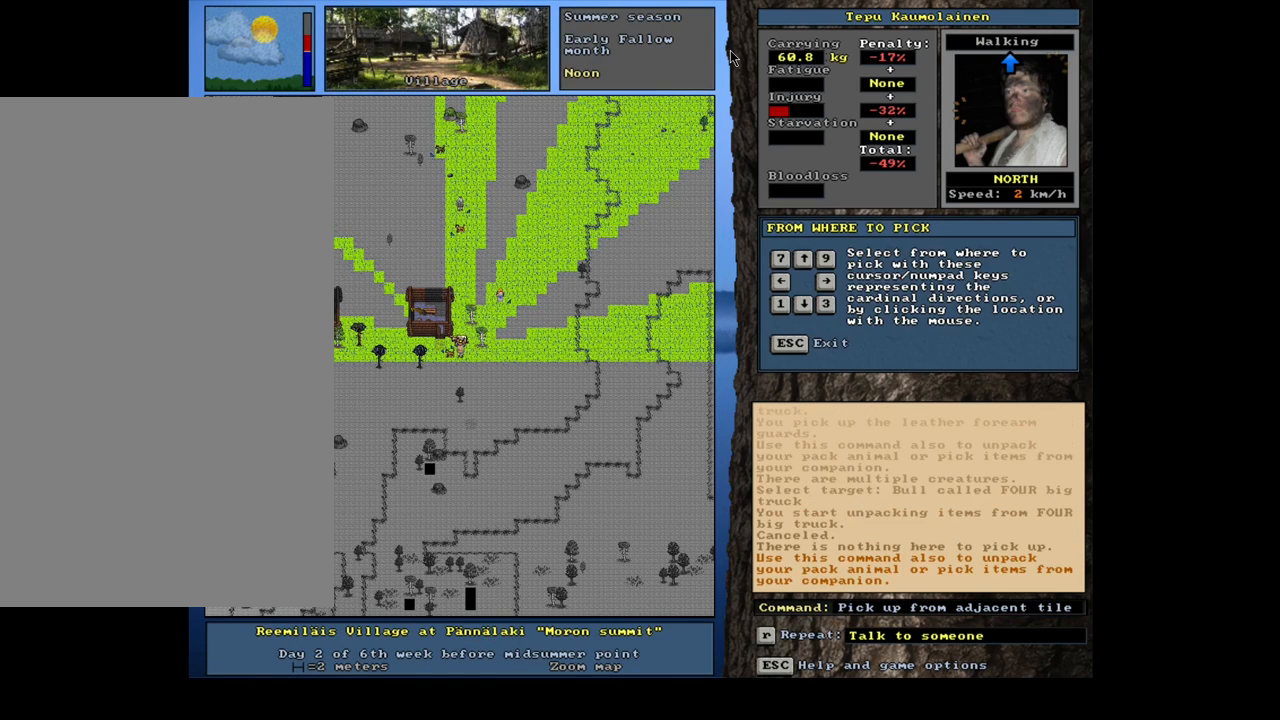
{"keys": [], "mouse": [], "events": [[167, "down", "down"], [300, "down", "up"]]}
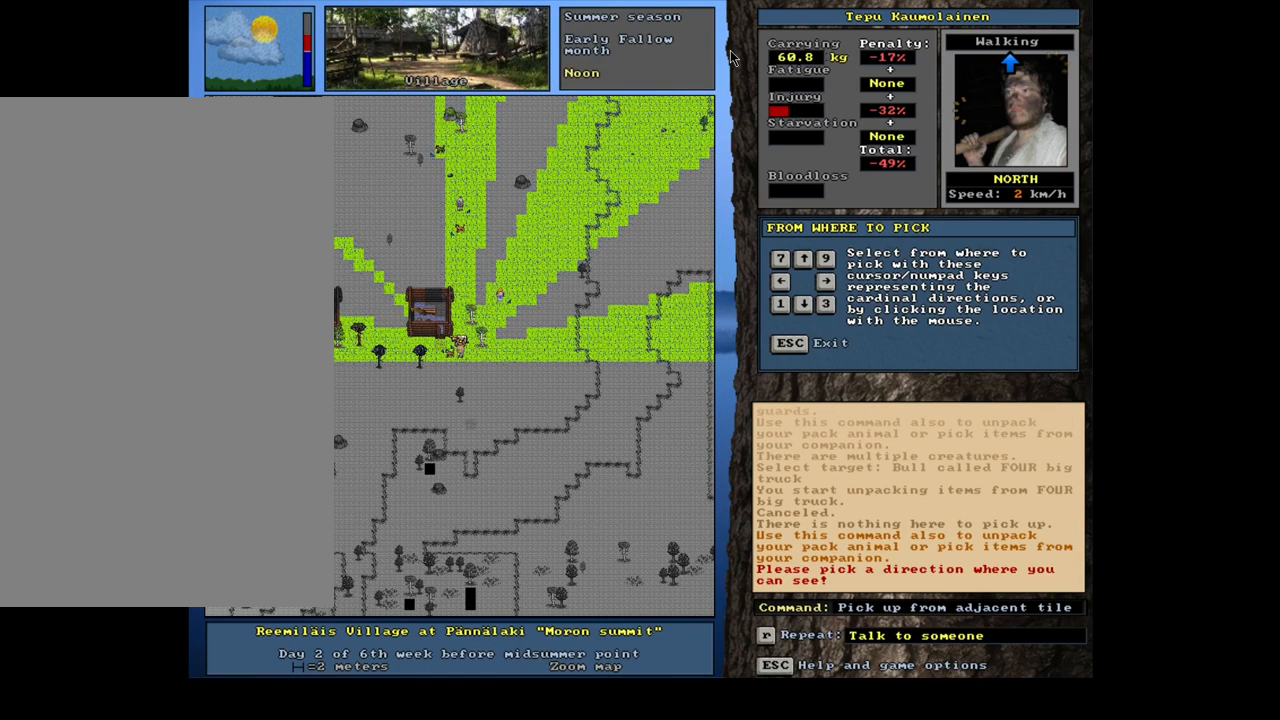
{"keys": [], "mouse": [], "events": []}
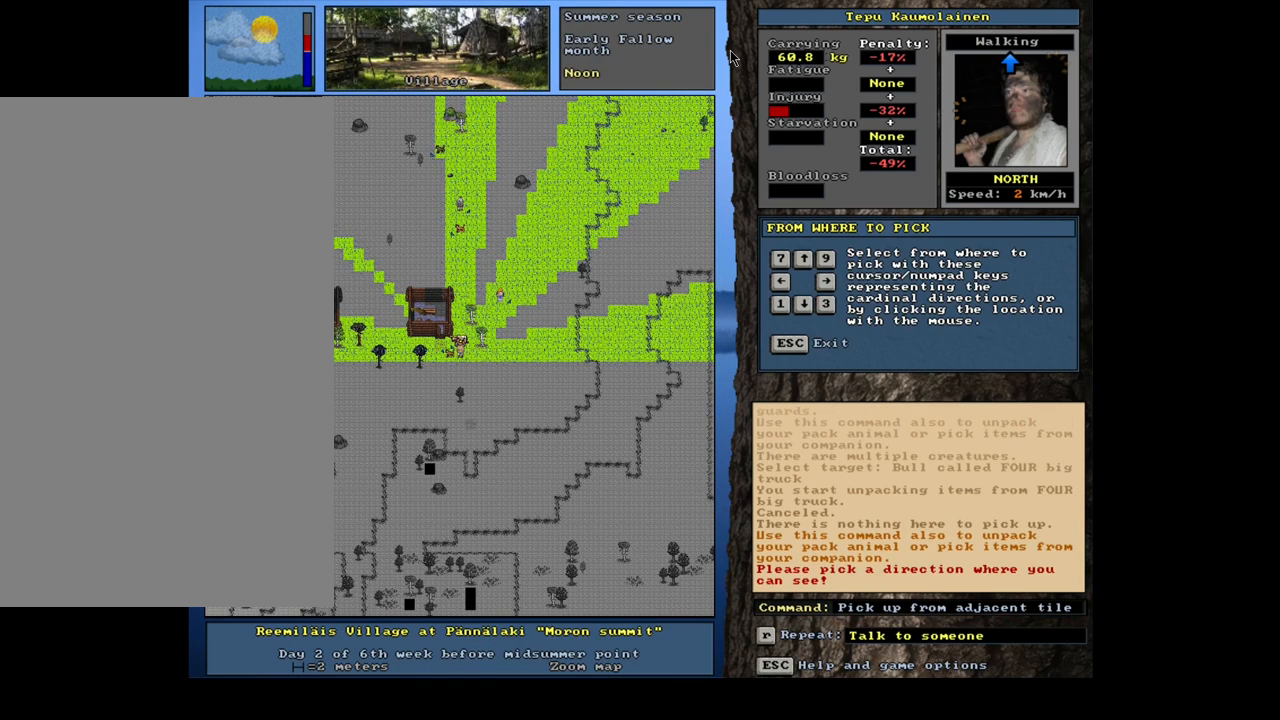
{"keys": [], "mouse": [], "events": [[33, "shift_l", "down"], [233, "g", "down"], [333, "g", "up"], [500, "shift_l", "up"]]}
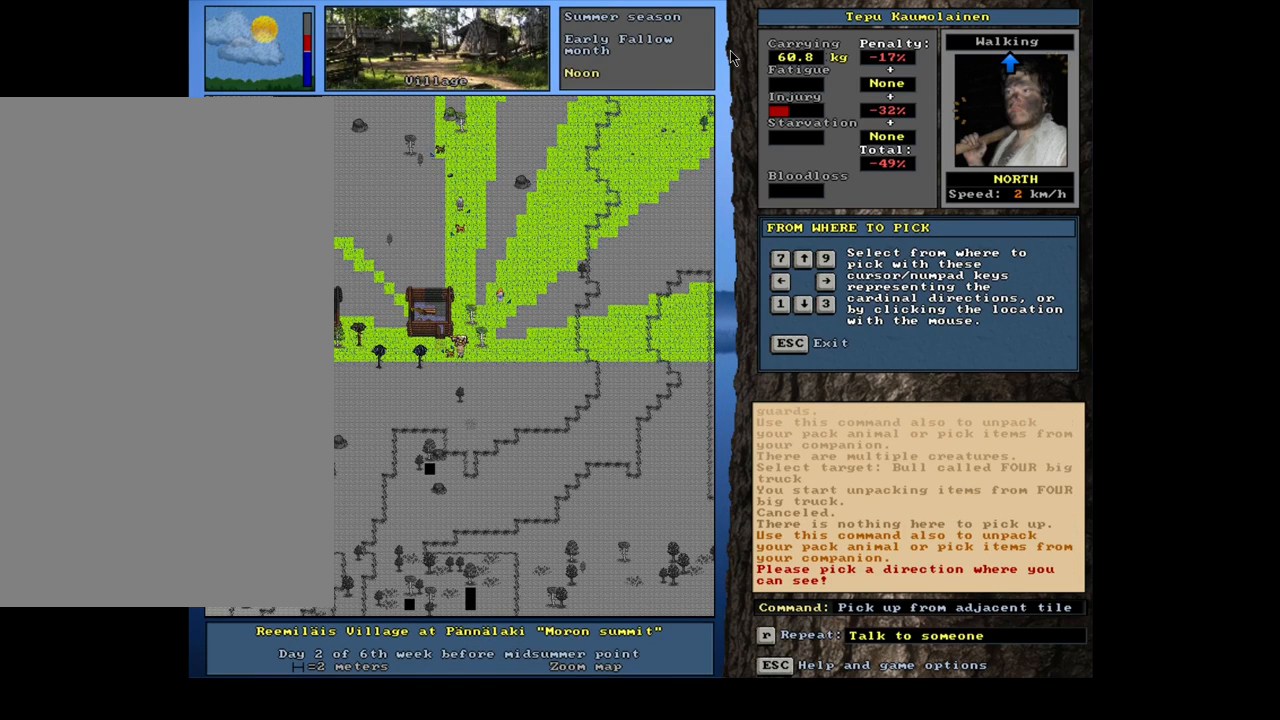
{"keys": [], "mouse": [], "events": [[117, "up", "down"], [183, "up", "up"]]}
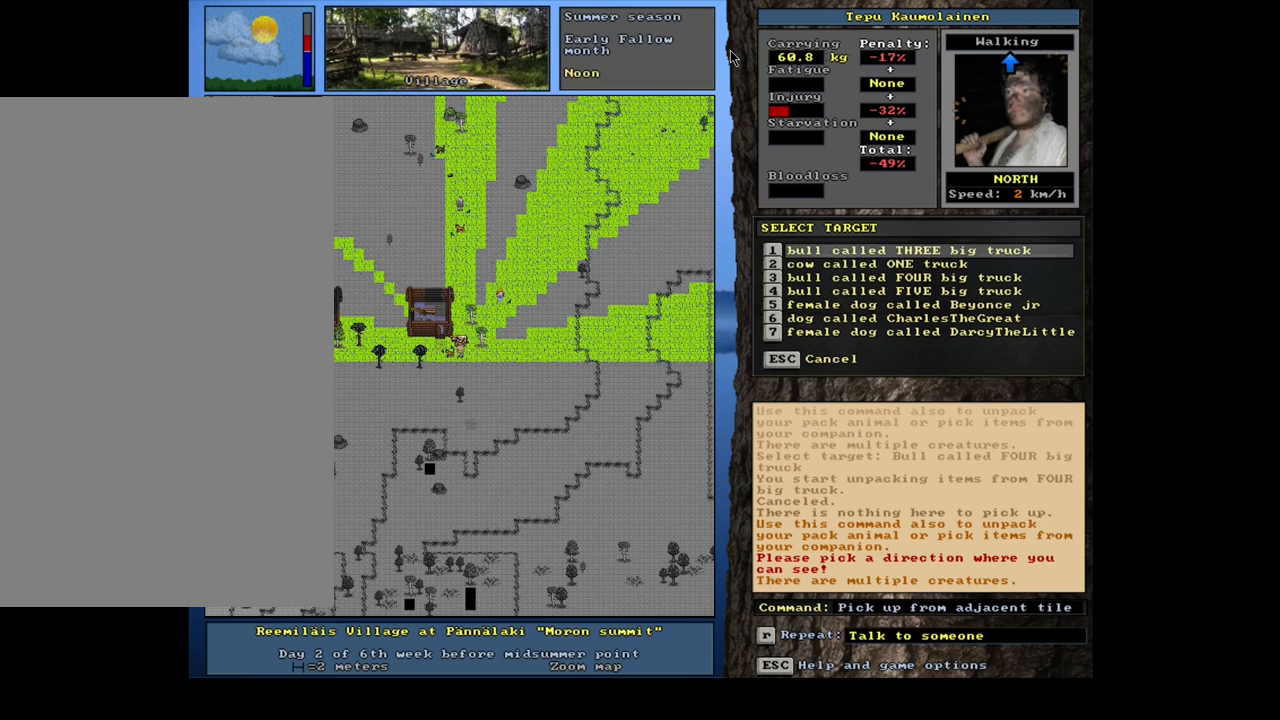
{"keys": ["down"], "mouse": [], "events": [[117, "down", "down"], [200, "down", "up"], [267, "down", "down"], [367, "down", "up"], [417, "down", "down"]]}
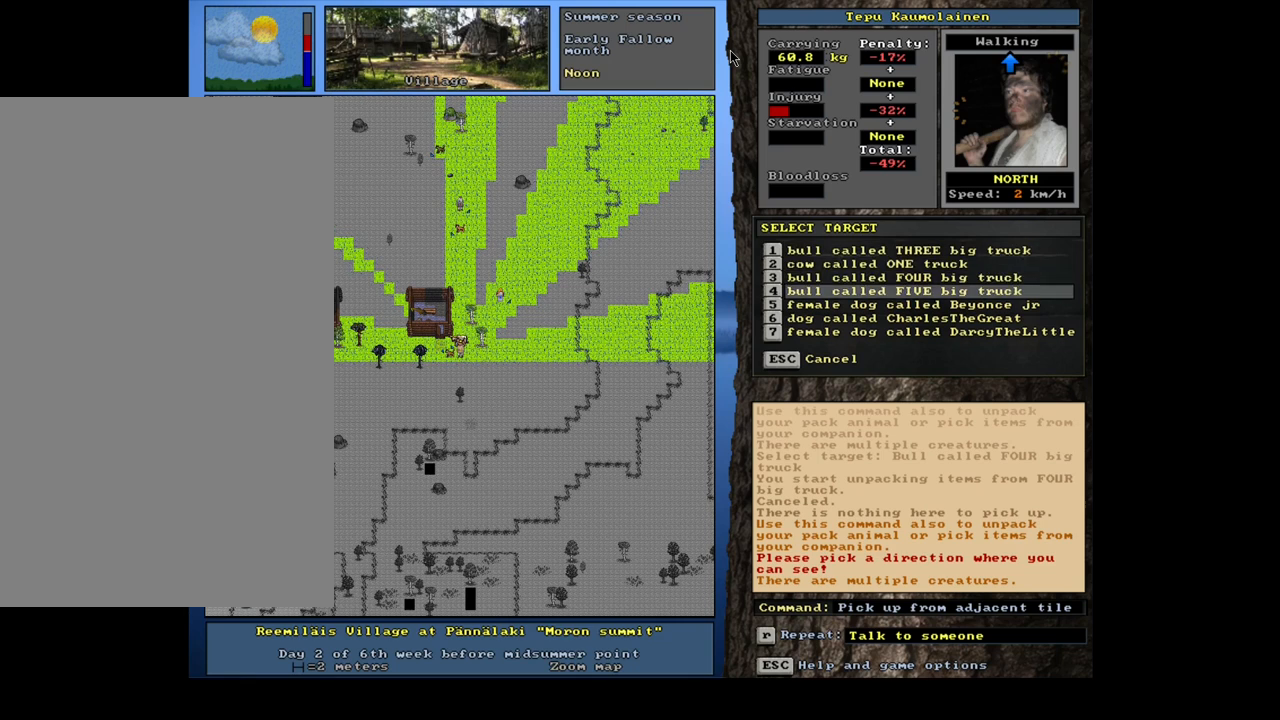
{"keys": [], "mouse": [], "events": [[33, "down", "up"], [133, "return", "down"], [233, "return", "up"]]}
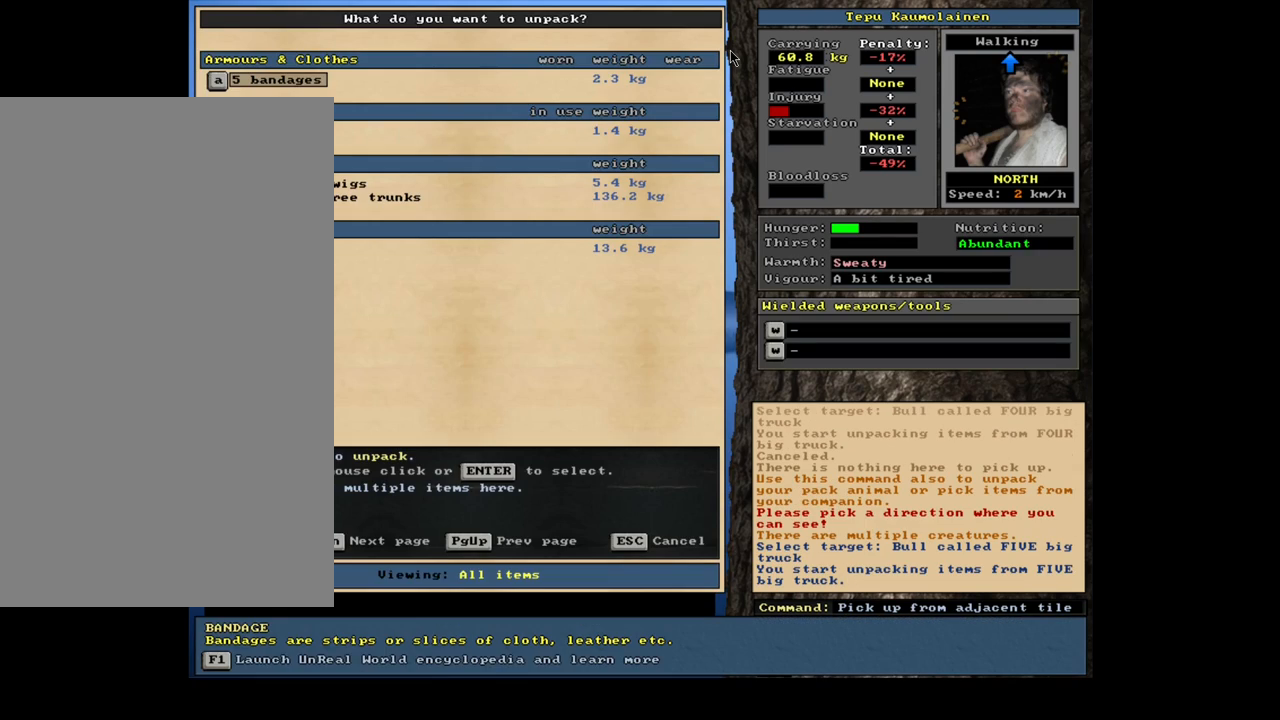
{"keys": [], "mouse": [], "events": []}
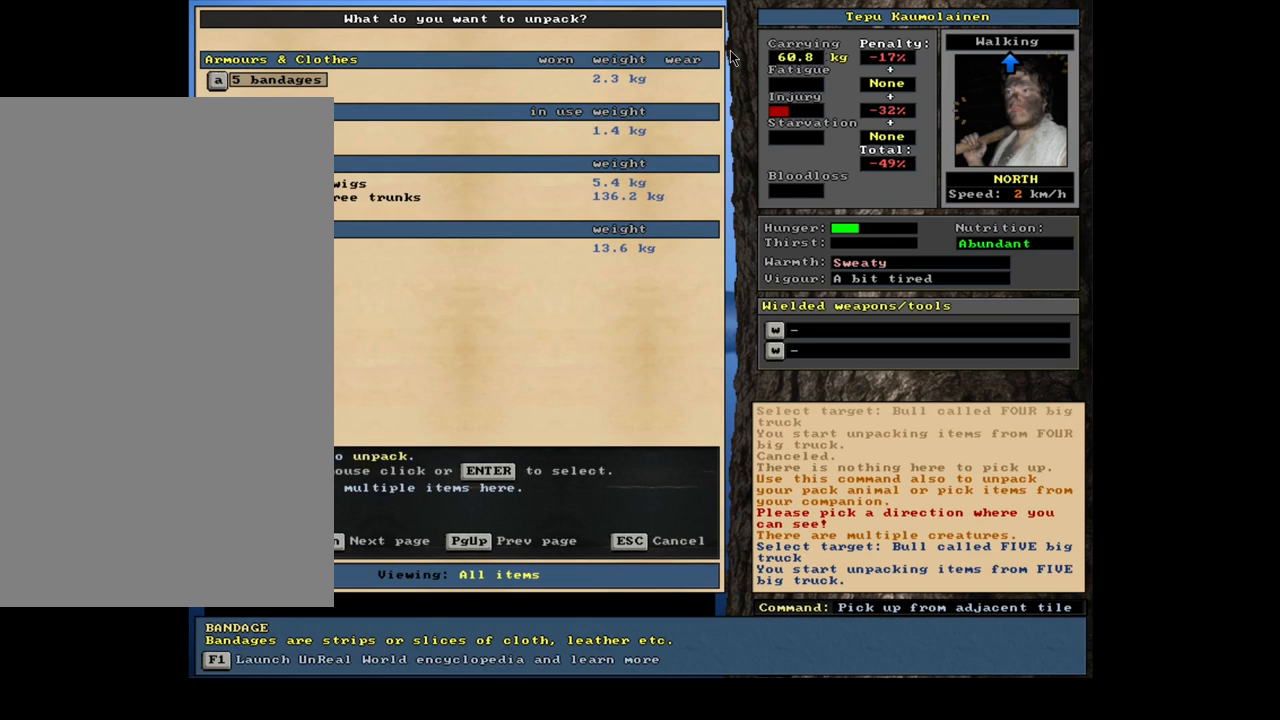
{"keys": [], "mouse": [], "events": []}